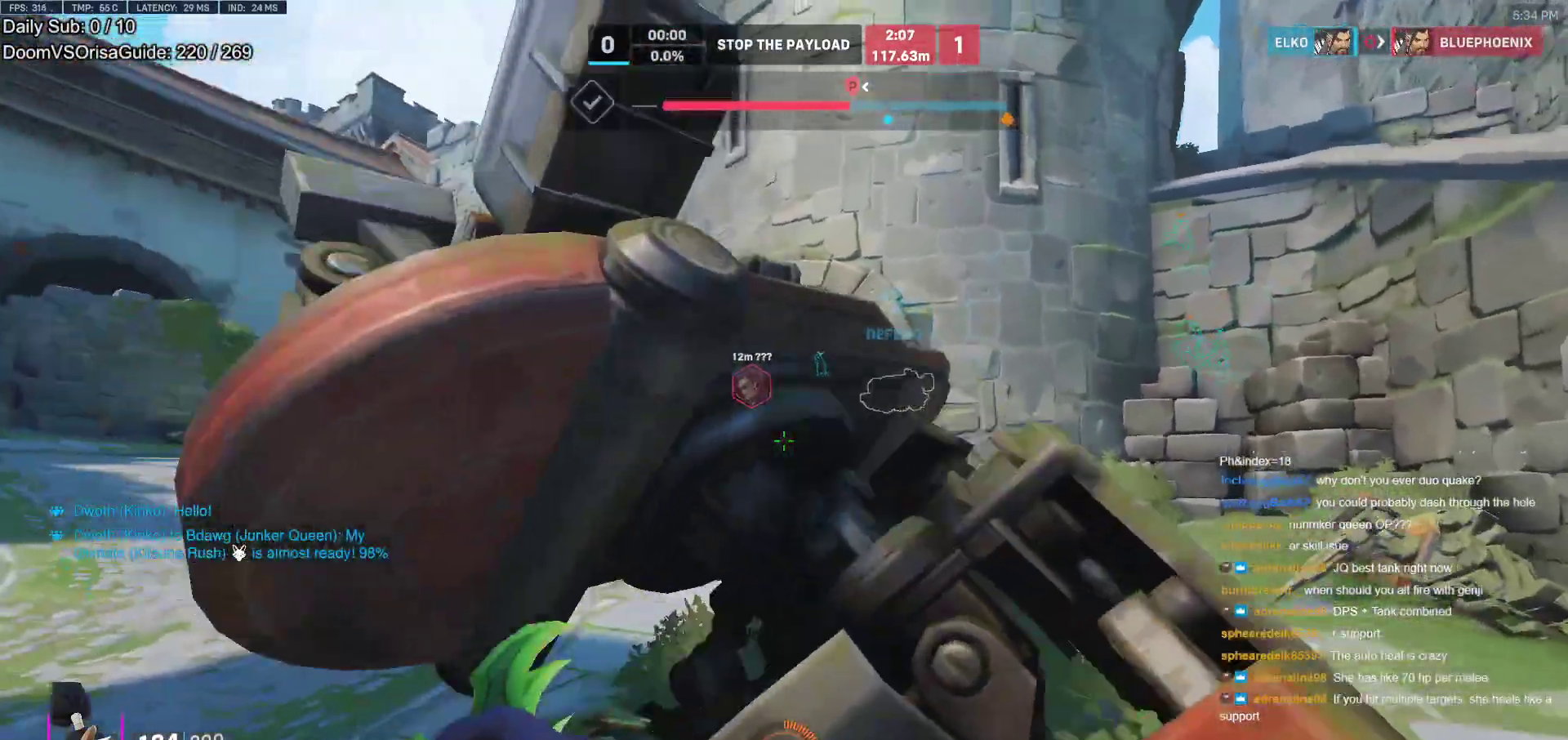
Gameplay with keyboard and mouse; each line is a JSON object with the keys and mouse buttons held at the frame after it. "events" lists presses ("down") and releases ("up") of "a", "ctrl", "d", "e", "f", "melee", "q", "r", "s", "shift", "space", "w", "mouse_left" and "mouse_right" between this image and that frame as [ms after this image, input, new state], when the widget could be followed in between. "mouse_left", "mouse_right" = the "left", "right" buttons of the "mouse" list. No other keys are recorded. Mouse movement is not recorded. Key names are as the overlay labels them; some are game actions (e.g. jump) rather than physical keys.
{"keys": ["a", "s"], "mouse": [], "events": [[217, "space", "down"], [350, "space", "up"], [450, "s", "down"]]}
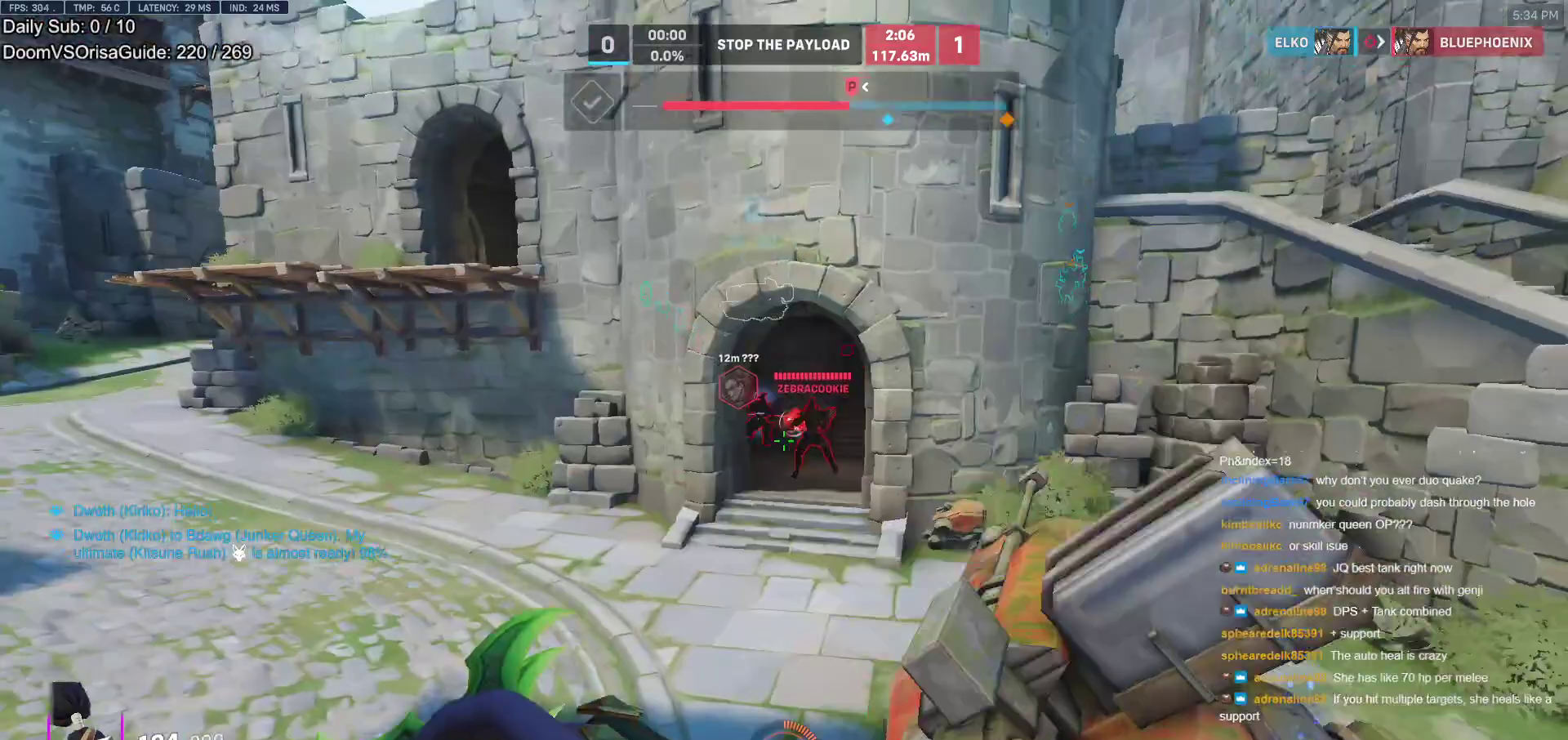
{"keys": ["d"], "mouse": [], "events": [[33, "a", "up"], [133, "d", "down"], [183, "mouse_left", "down"], [317, "mouse_left", "up"], [367, "s", "up"]]}
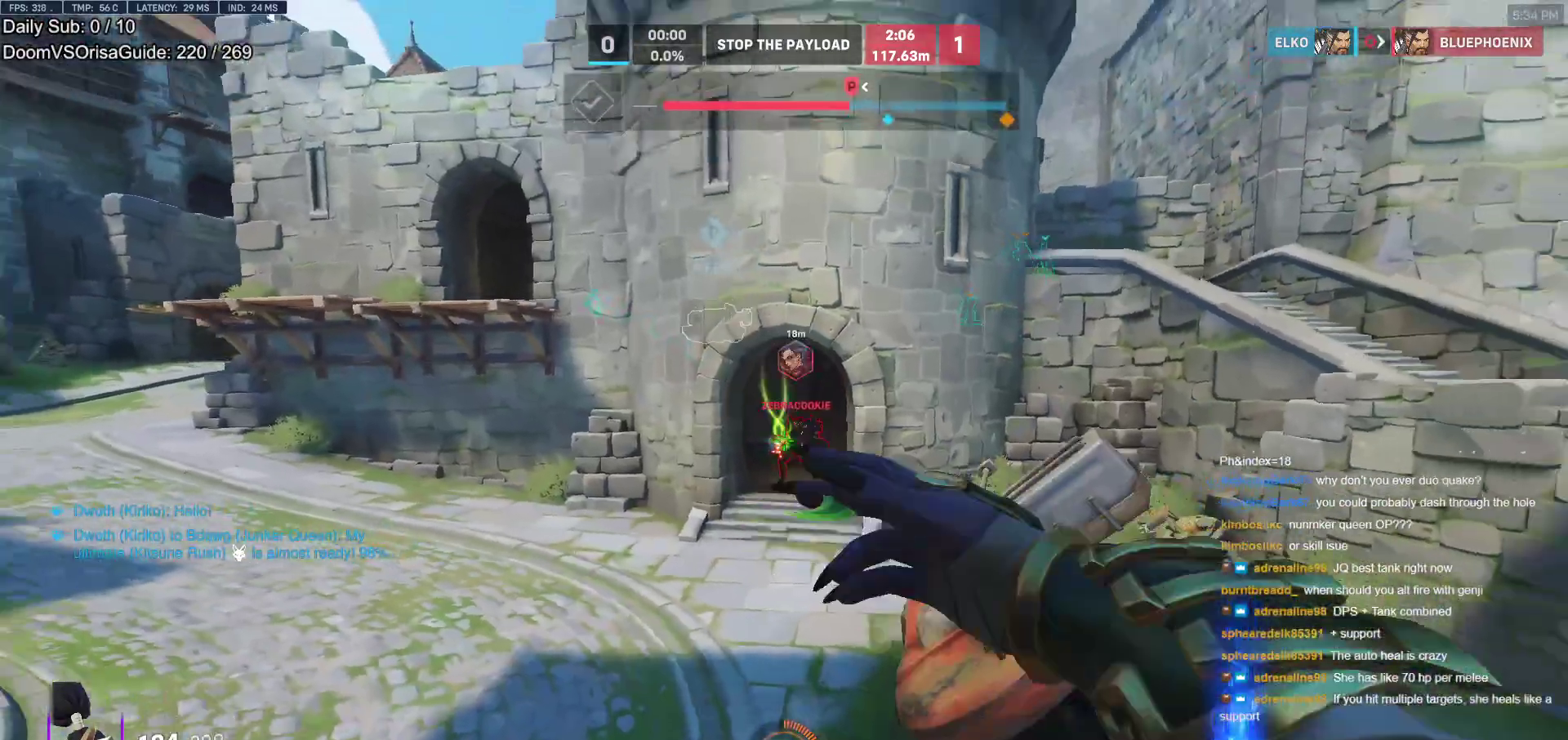
{"keys": ["a"], "mouse": [], "events": [[50, "w", "down"], [100, "d", "up"], [150, "a", "down"], [200, "w", "up"]]}
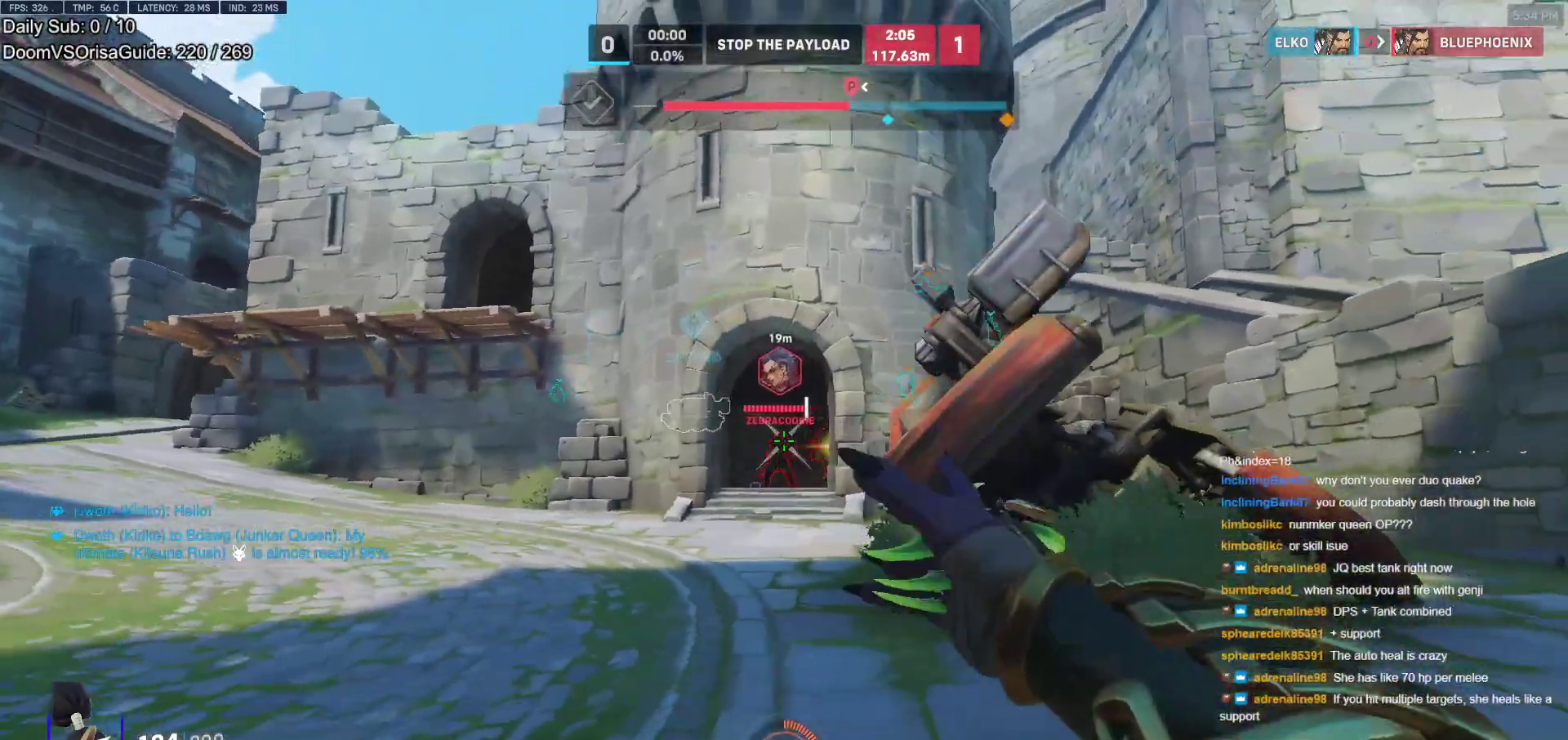
{"keys": ["d"], "mouse": [], "events": [[17, "mouse_left", "down"], [17, "w", "down"], [167, "a", "up"], [167, "w", "up"], [217, "d", "down"], [450, "mouse_left", "up"]]}
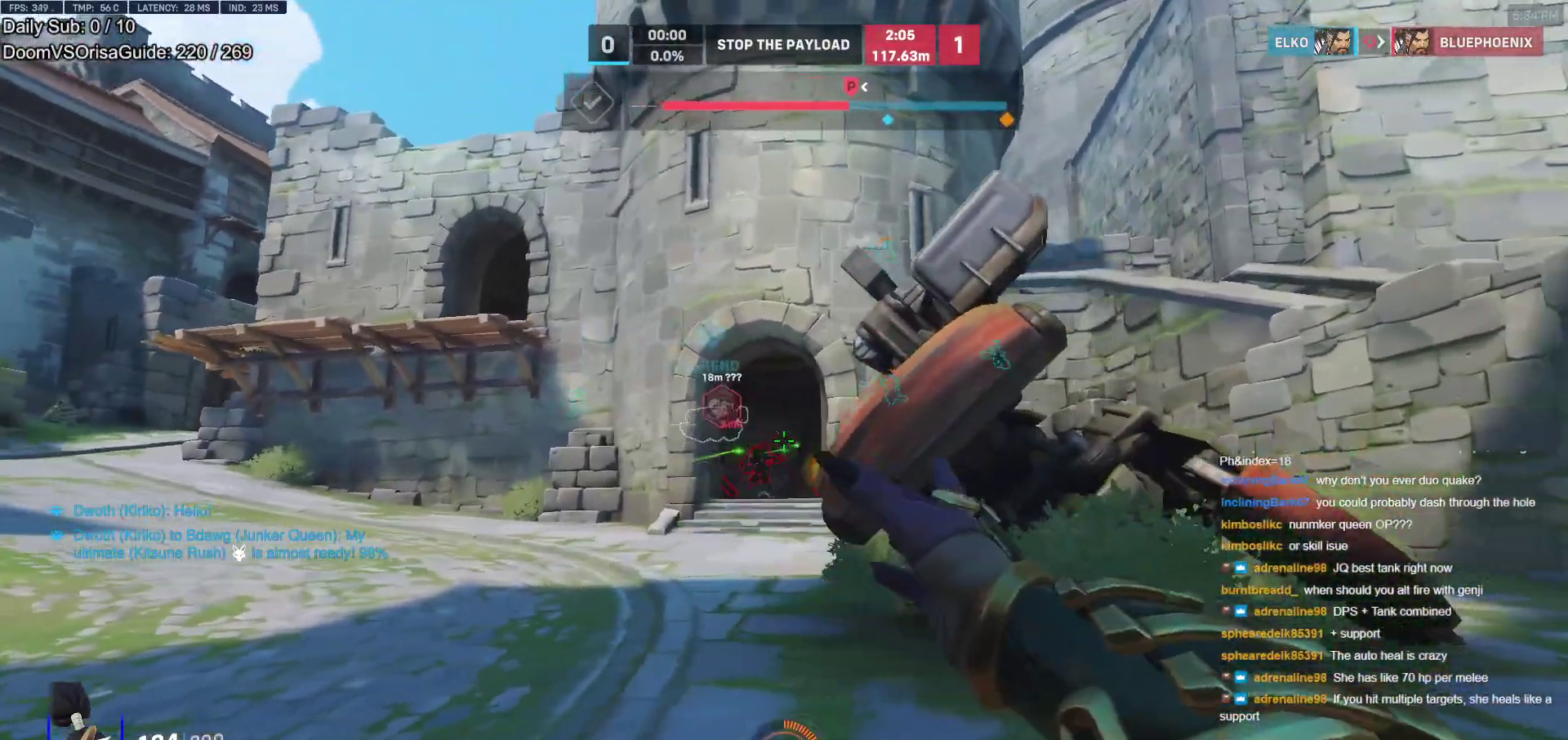
{"keys": ["d"], "mouse": ["left"], "events": [[33, "a", "down"], [33, "d", "up"], [417, "mouse_left", "down"], [467, "d", "down"], [500, "a", "up"]]}
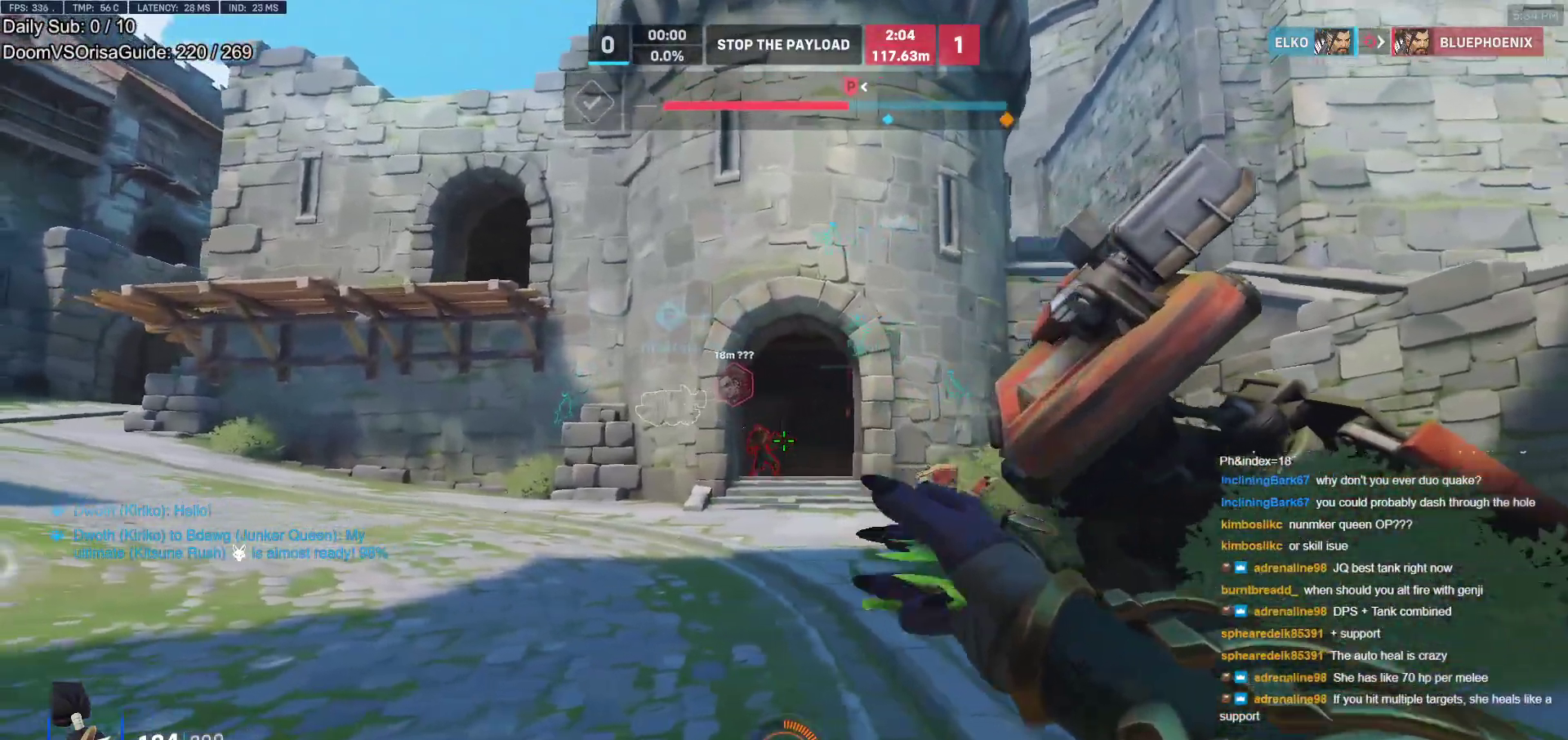
{"keys": ["d"], "mouse": [], "events": [[200, "mouse_left", "up"], [283, "space", "down"], [433, "space", "up"]]}
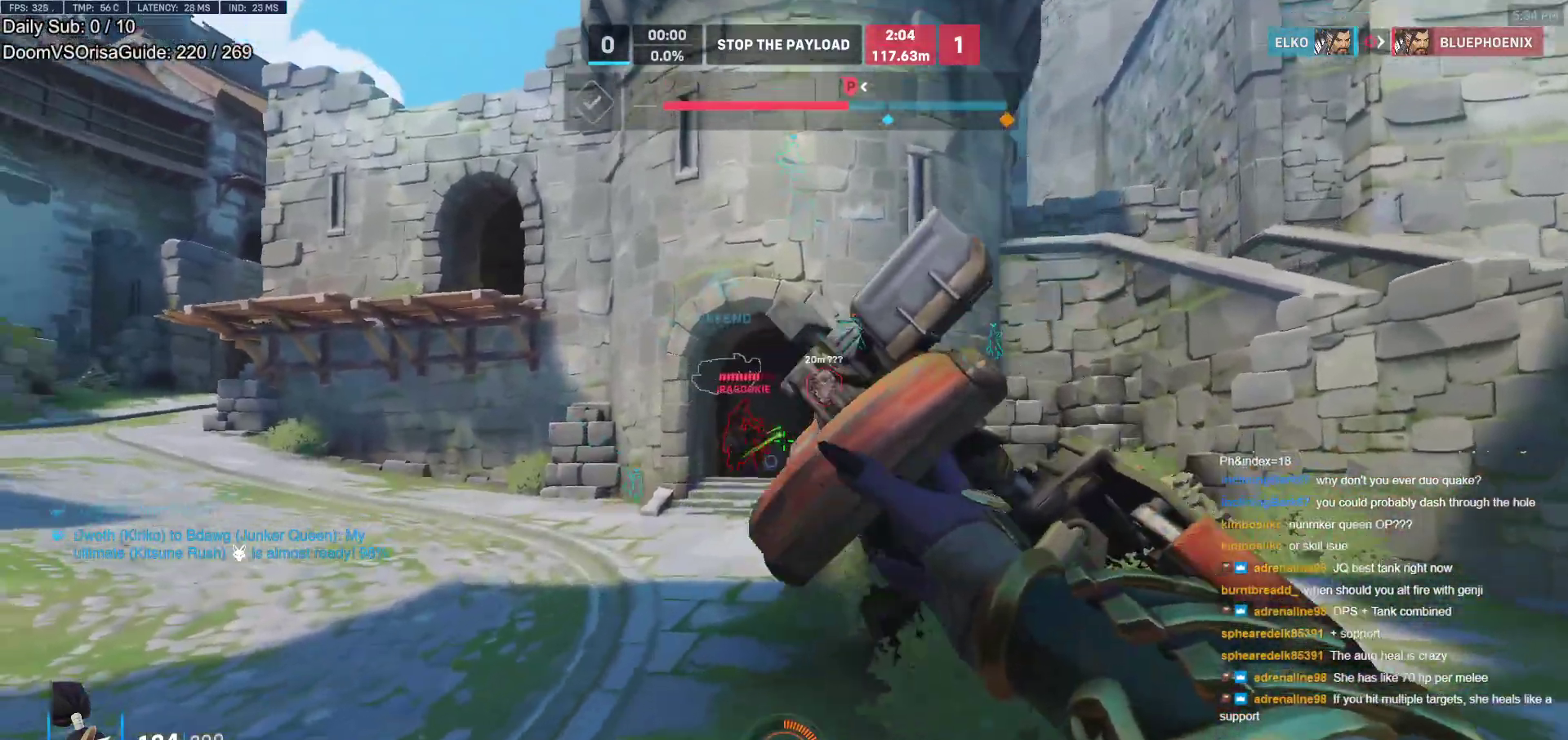
{"keys": ["d"], "mouse": [], "events": [[67, "space", "down"], [167, "space", "up"], [217, "s", "down"], [250, "a", "down"], [300, "a", "up"], [400, "s", "up"]]}
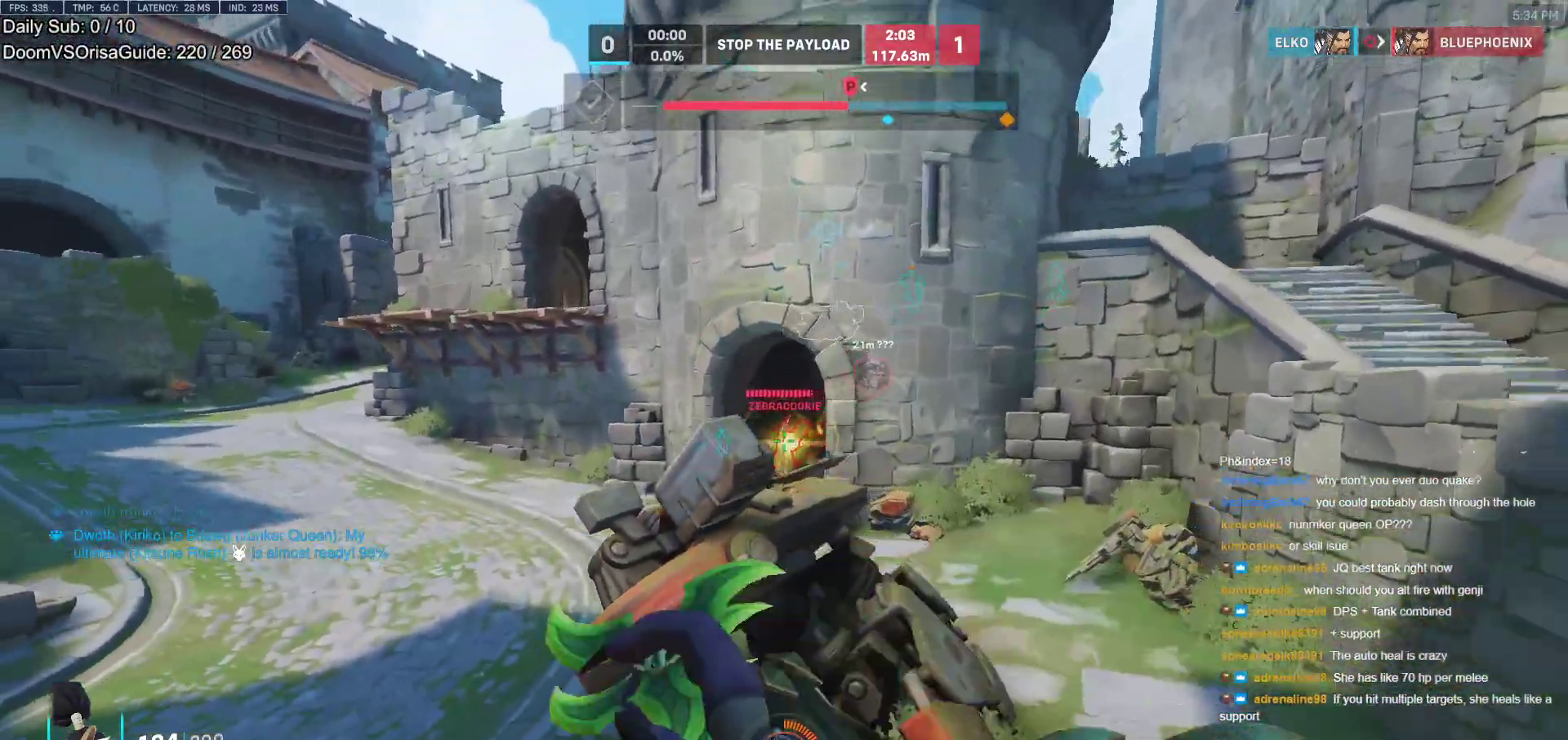
{"keys": ["a", "s"], "mouse": [], "events": [[133, "mouse_left", "down"], [267, "mouse_left", "up"], [317, "a", "down"], [367, "s", "down"], [417, "d", "up"]]}
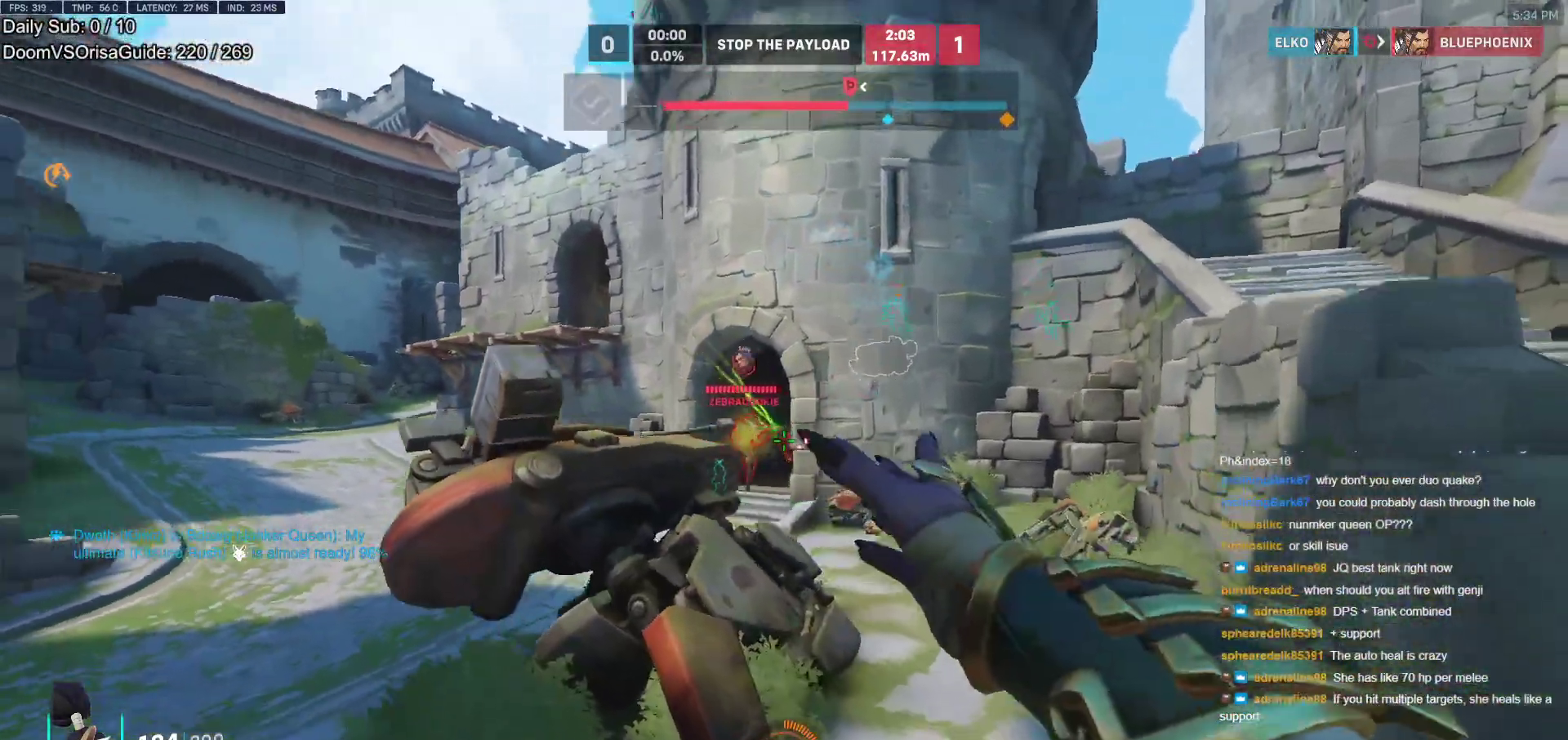
{"keys": ["d", "s"], "mouse": ["left"], "events": [[200, "d", "down"], [233, "a", "up"], [333, "space", "down"], [433, "mouse_left", "down"], [433, "space", "up"]]}
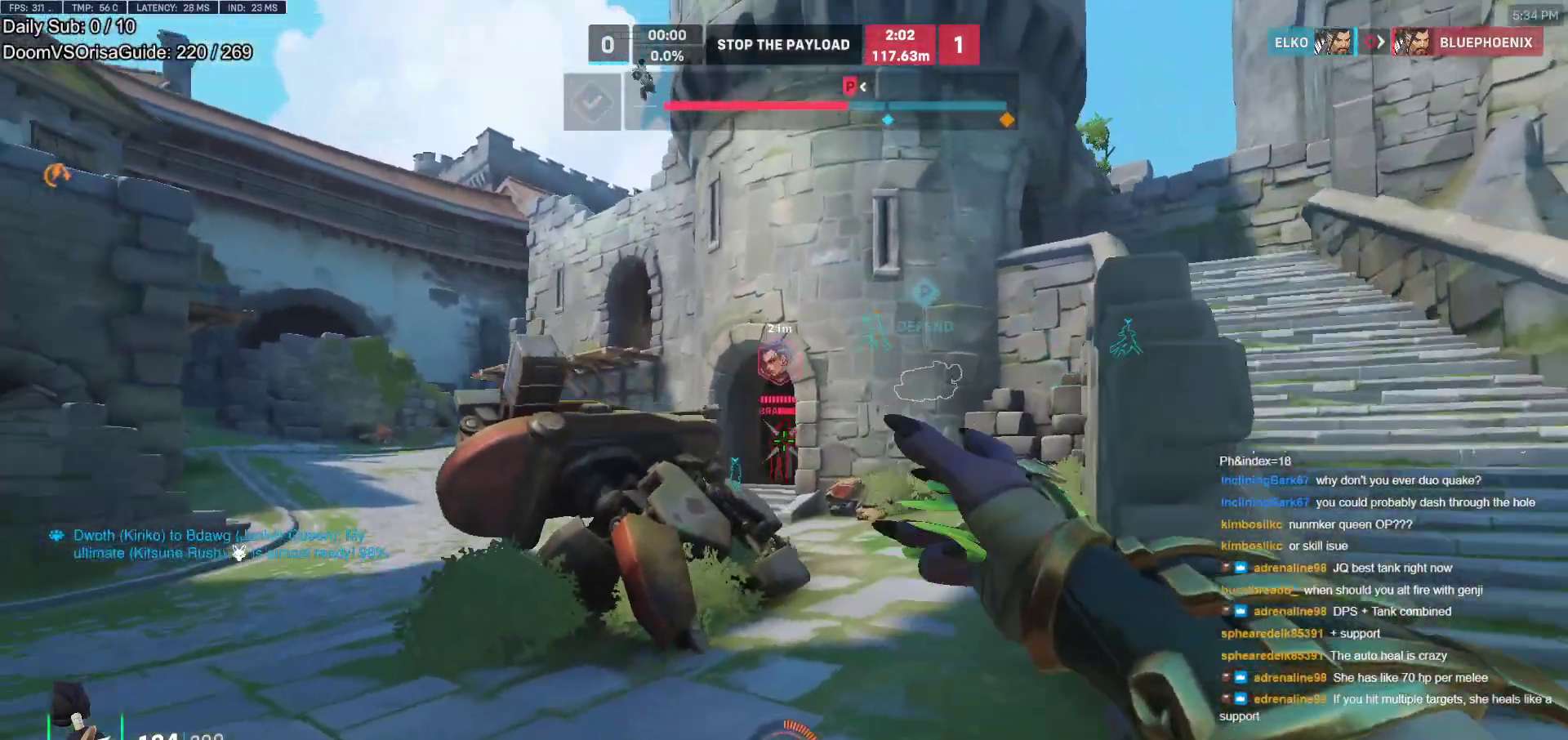
{"keys": ["a"], "mouse": [], "events": [[17, "mouse_right", "down"], [117, "mouse_right", "up"], [267, "mouse_left", "up"], [267, "space", "down"], [300, "s", "up"], [350, "a", "down"], [350, "d", "up"], [400, "space", "up"]]}
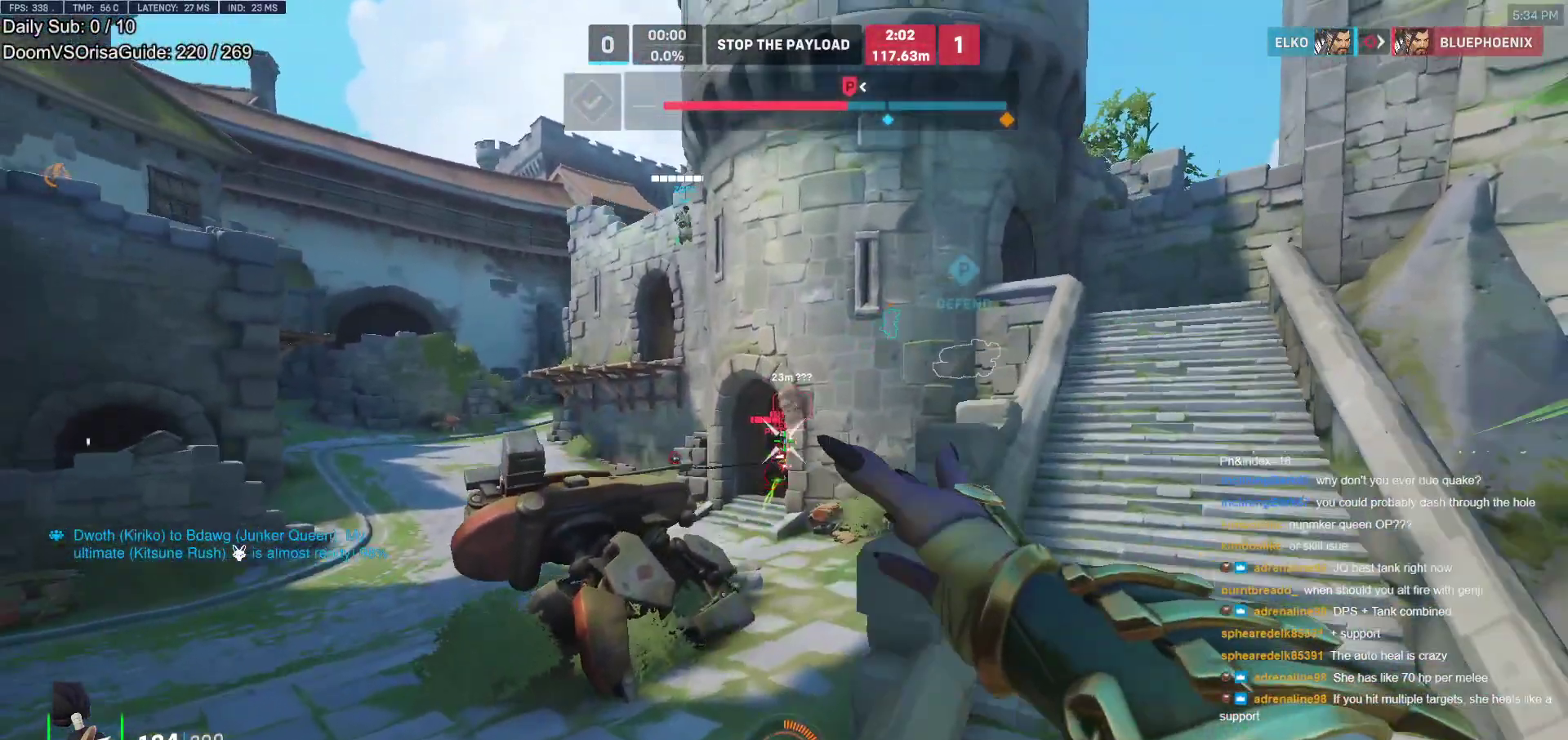
{"keys": ["a"], "mouse": ["left"], "events": [[83, "w", "down"], [317, "mouse_left", "down"], [467, "w", "up"]]}
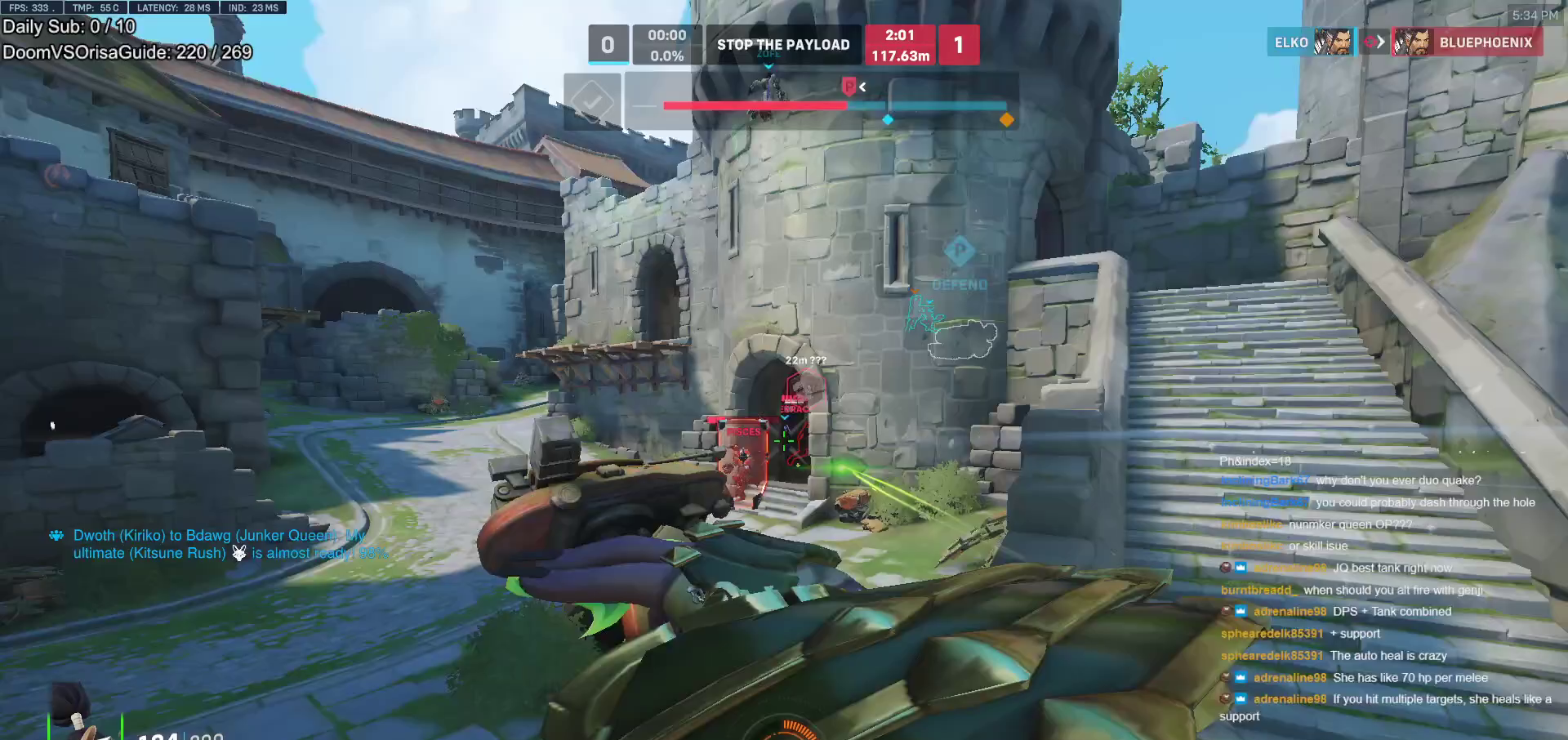
{"keys": ["d"], "mouse": [], "events": [[100, "mouse_left", "up"], [200, "w", "down"], [383, "a", "up"], [383, "d", "down"], [383, "w", "up"]]}
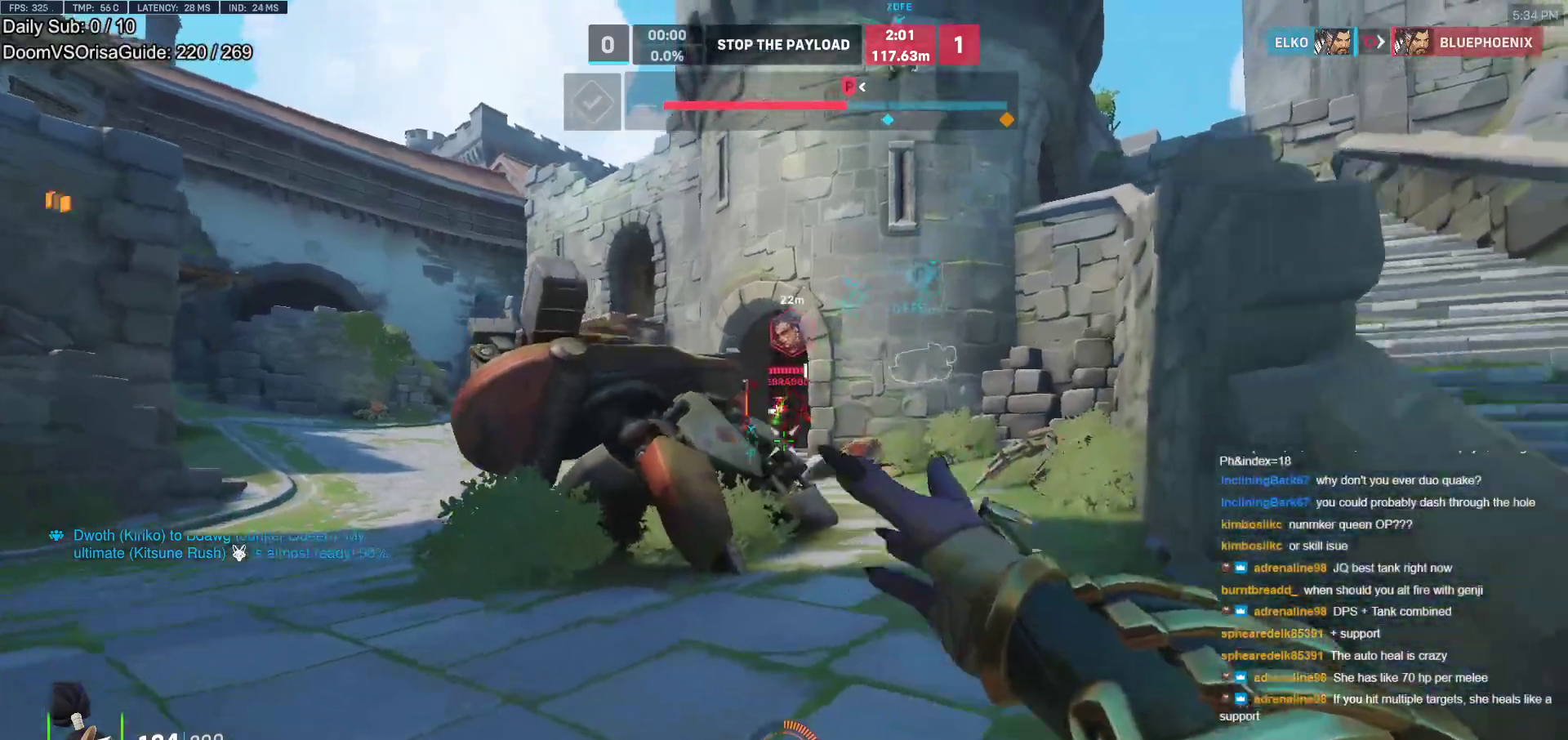
{"keys": ["d", "w"], "mouse": ["left"], "events": [[17, "space", "down"], [67, "w", "down"], [117, "space", "up"], [267, "space", "down"], [350, "space", "up"], [450, "mouse_left", "down"]]}
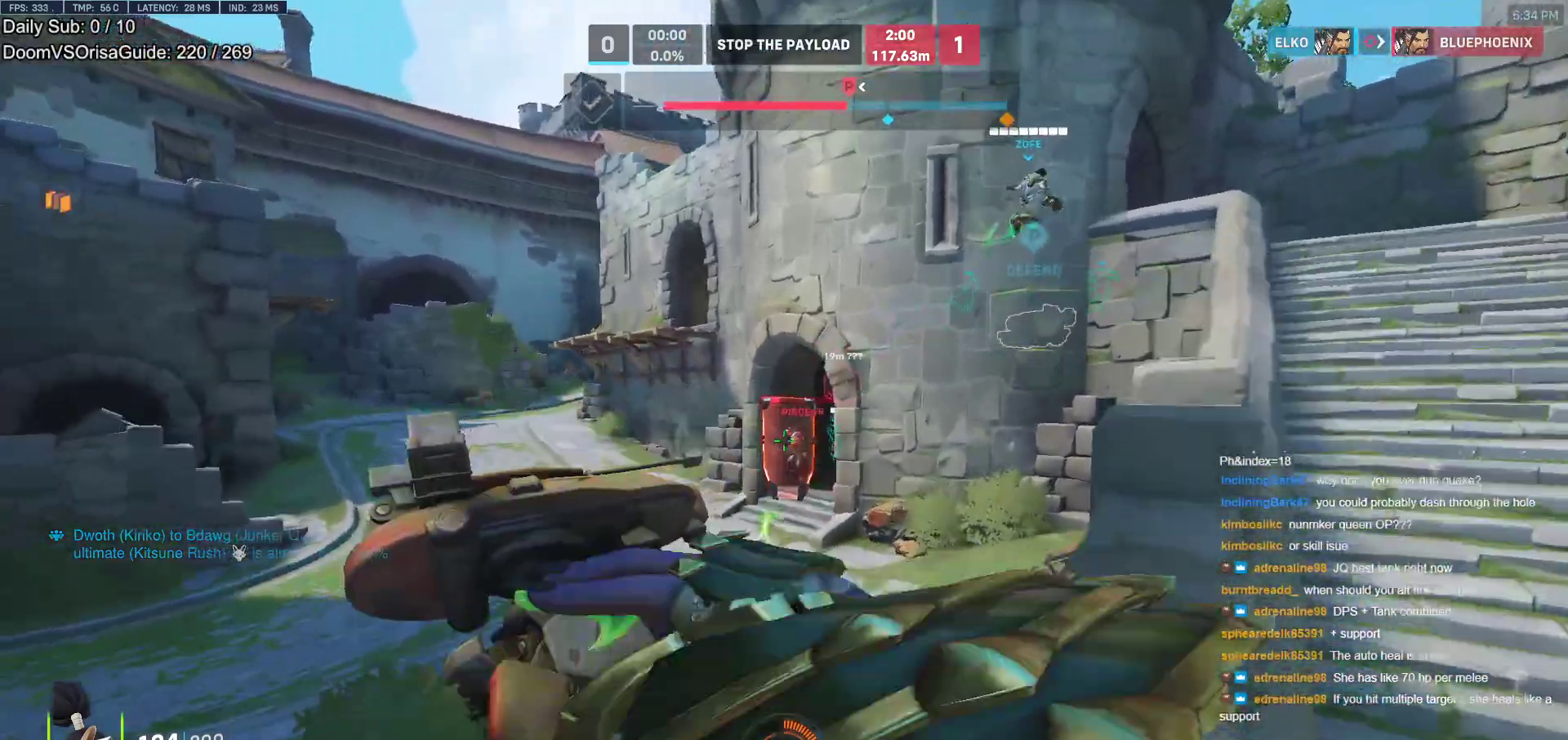
{"keys": ["a", "space", "w"], "mouse": [], "events": [[83, "mouse_left", "up"], [317, "a", "down"], [317, "d", "up"], [317, "w", "up"], [417, "w", "down"], [500, "space", "down"]]}
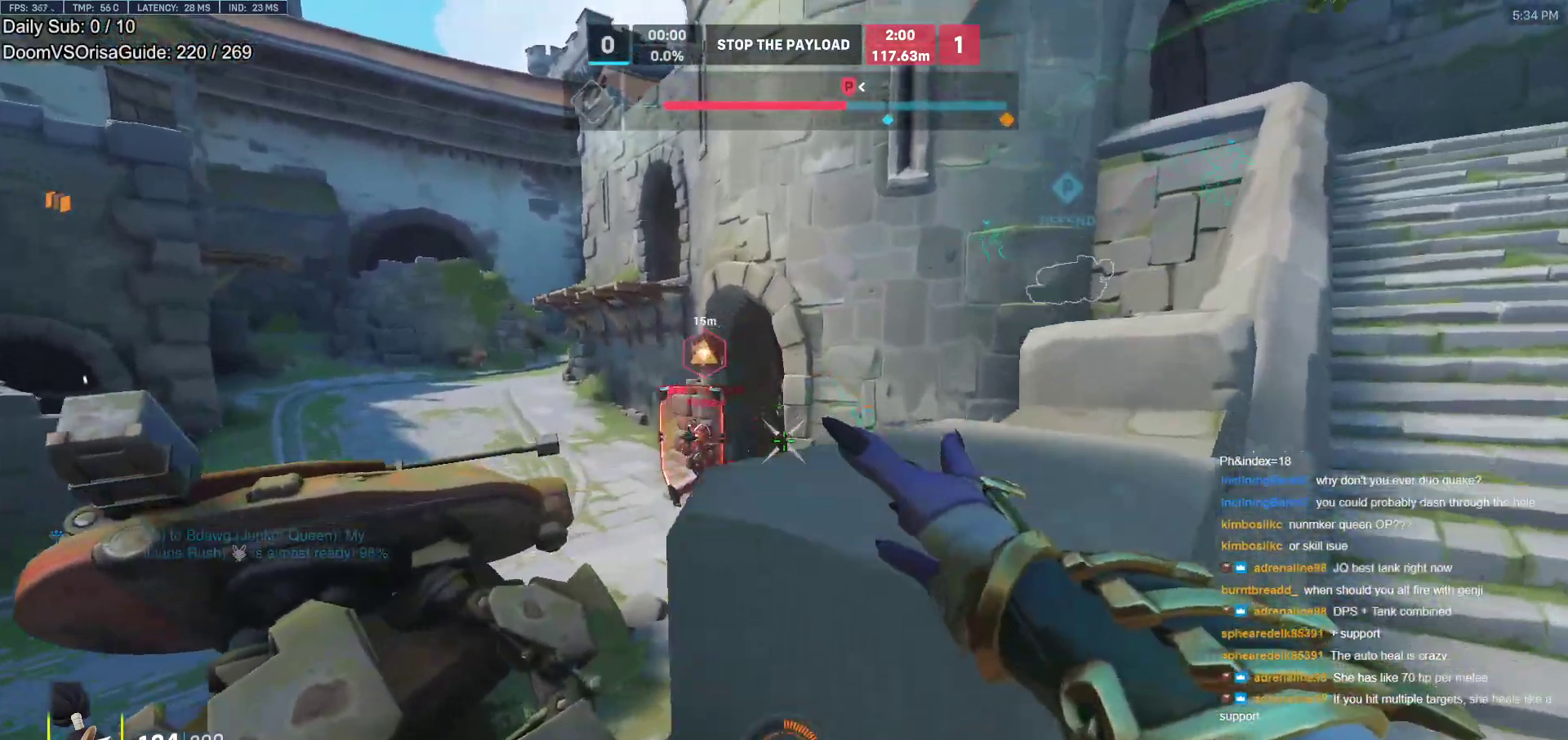
{"keys": ["a", "space", "w"], "mouse": [], "events": [[100, "space", "up"], [200, "space", "down"], [250, "space", "up"], [333, "space", "down"], [383, "space", "up"], [483, "space", "down"]]}
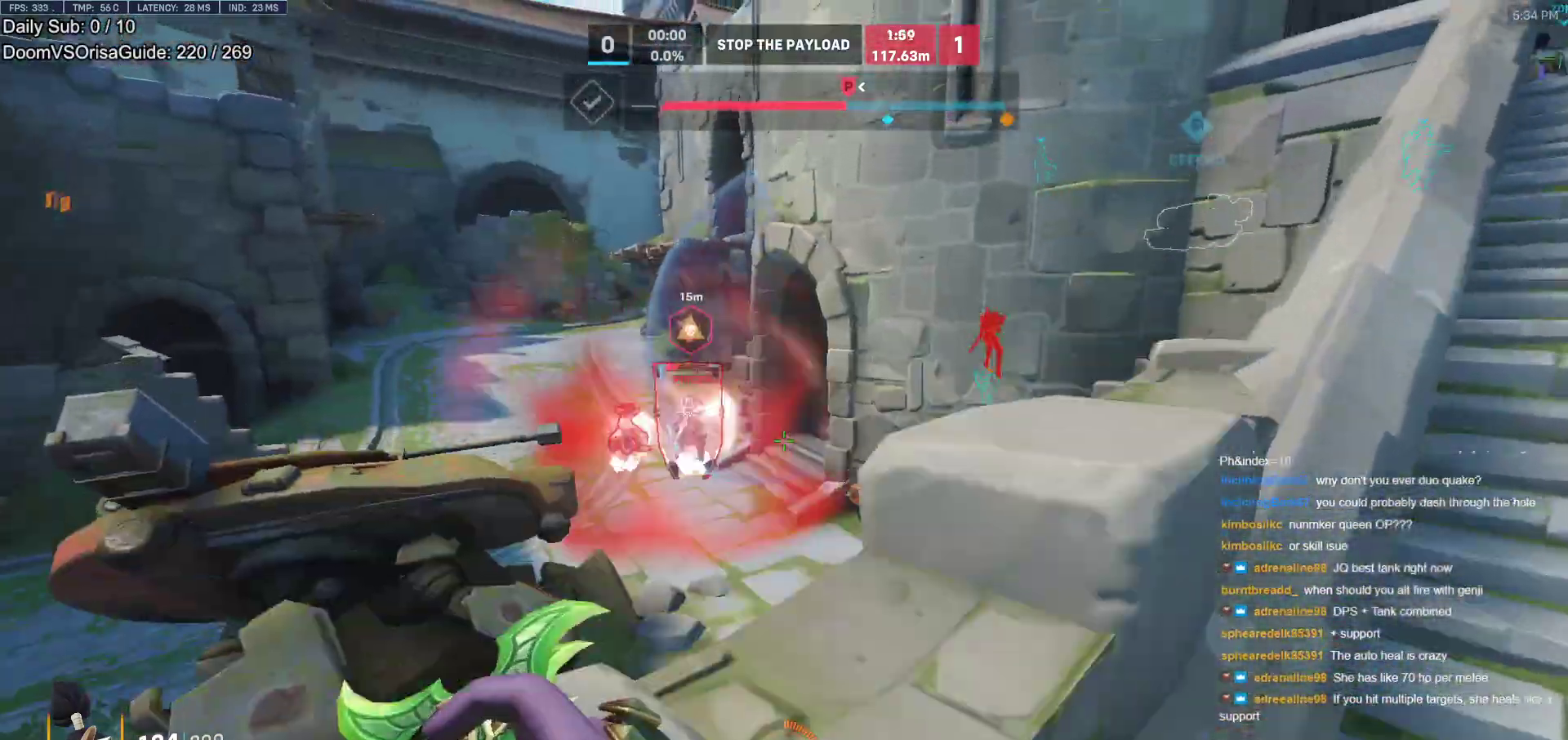
{"keys": ["s"], "mouse": ["left"], "events": [[17, "space", "up"], [217, "mouse_left", "down"], [267, "a", "up"], [350, "a", "down"], [400, "a", "up"], [400, "w", "up"], [500, "s", "down"]]}
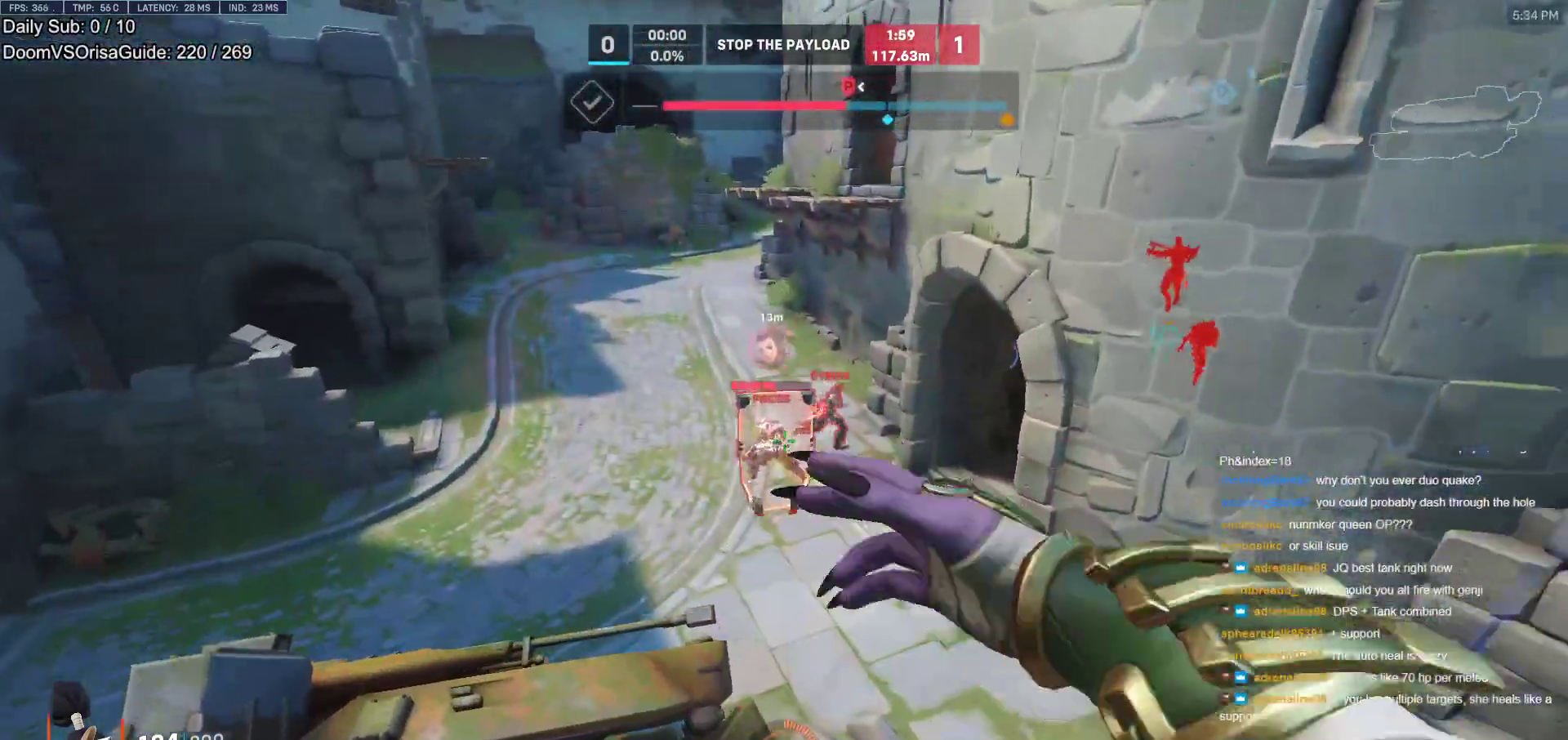
{"keys": ["d", "s"], "mouse": [], "events": [[33, "mouse_left", "up"], [83, "a", "down"], [267, "a", "up"], [500, "d", "down"]]}
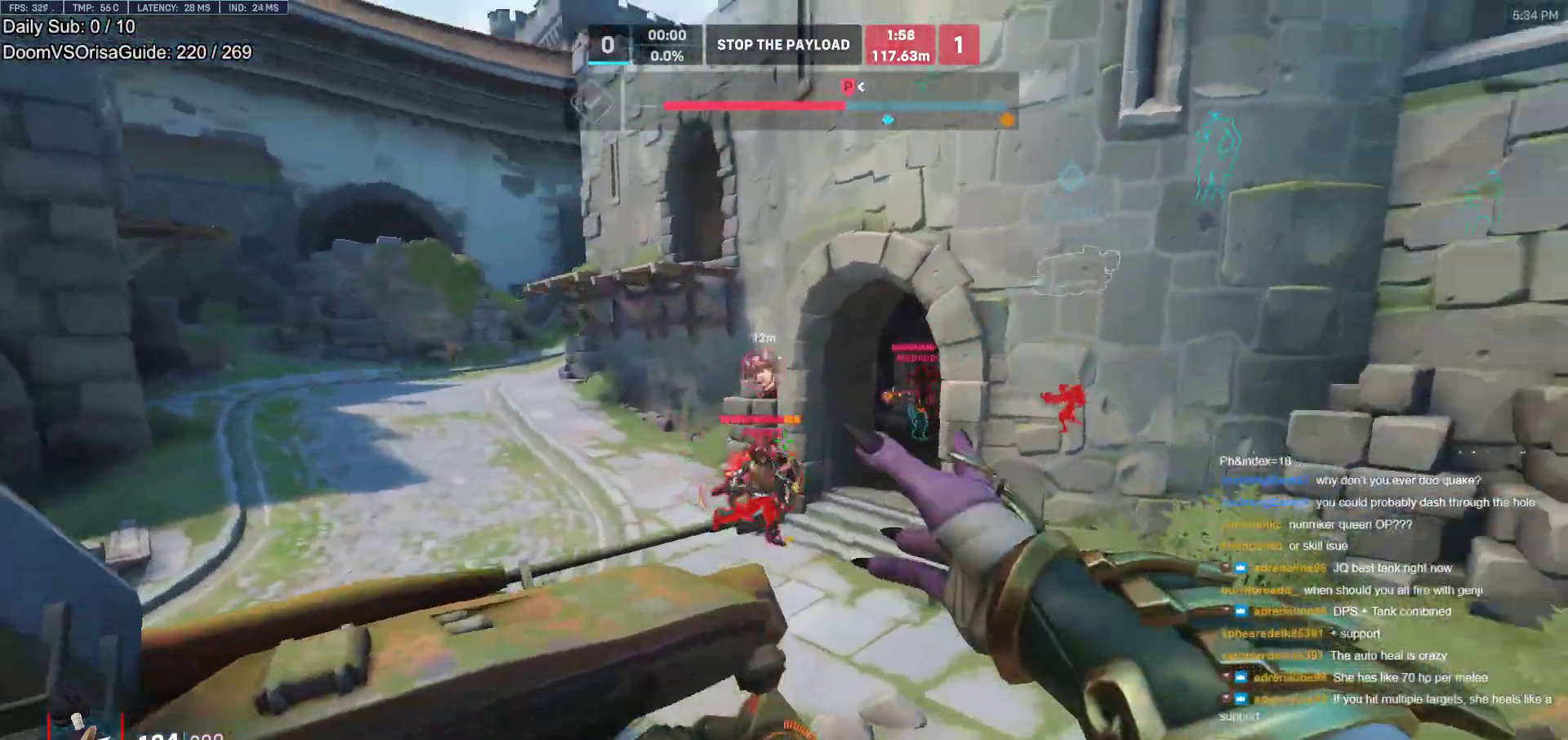
{"keys": ["s"], "mouse": [], "events": [[100, "a", "down"], [100, "d", "up"], [100, "mouse_left", "down"], [333, "space", "down"], [383, "a", "up"], [383, "mouse_left", "up"], [483, "space", "up"]]}
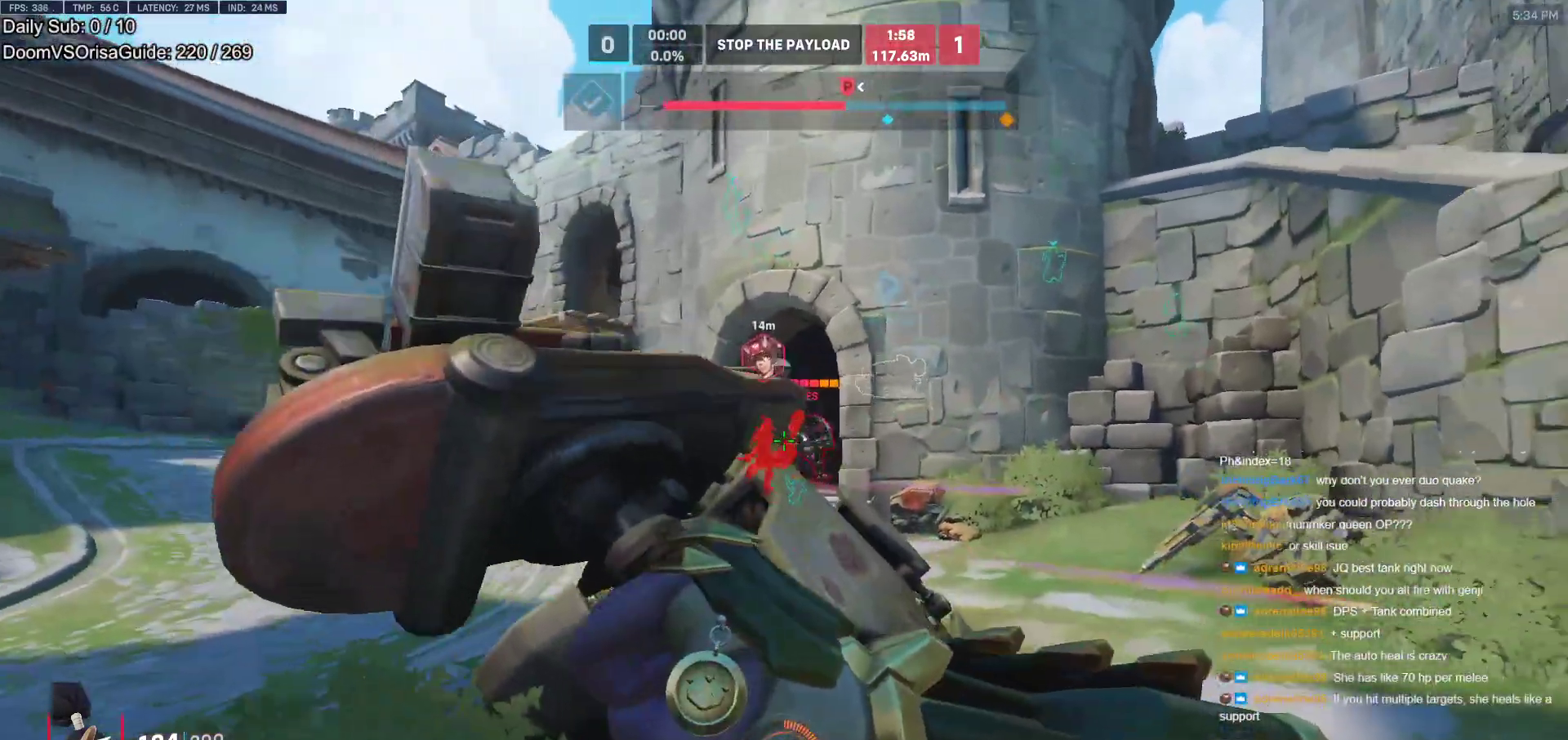
{"keys": ["a"], "mouse": [], "events": [[167, "a", "down"], [250, "s", "up"]]}
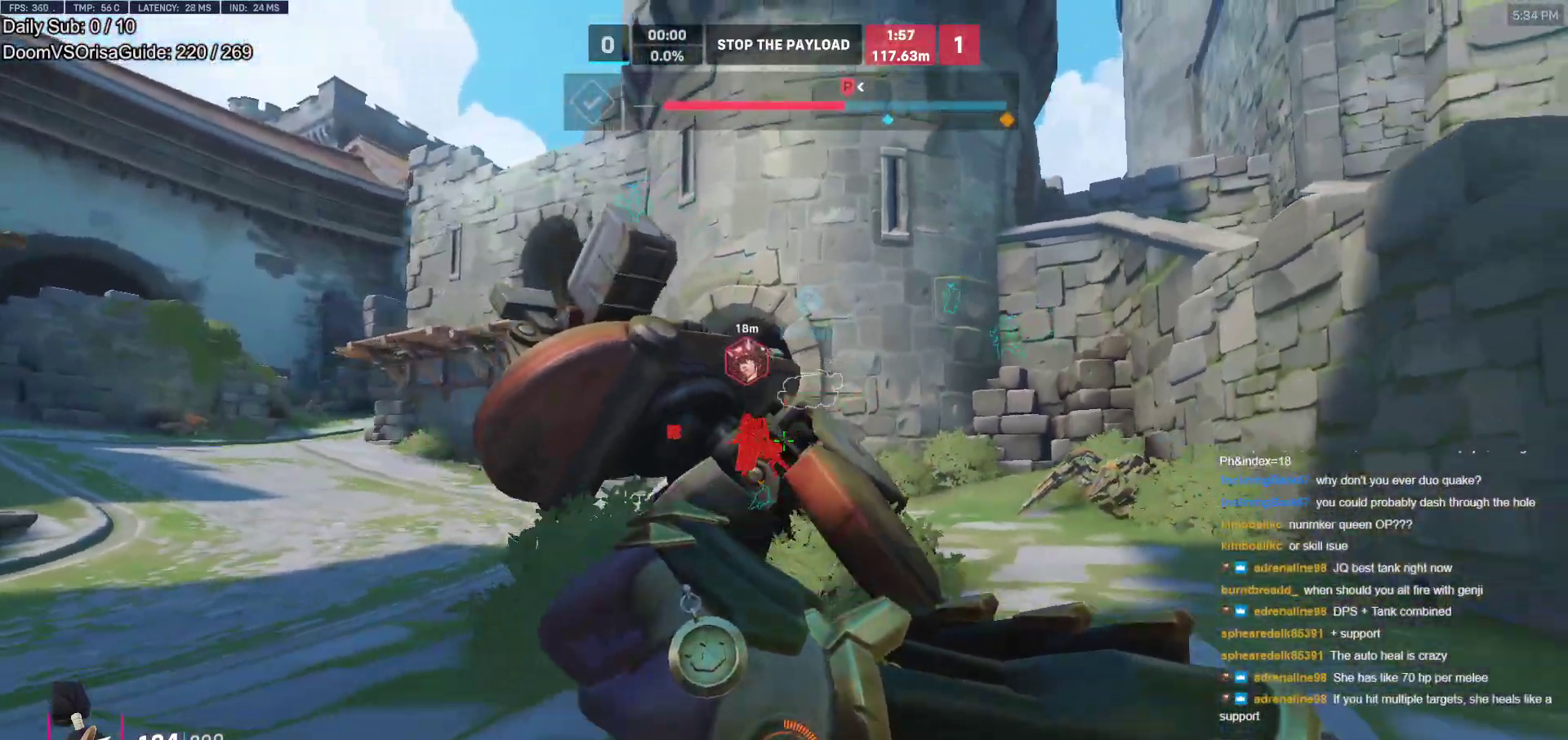
{"keys": ["d", "s"], "mouse": [], "events": [[83, "space", "down"], [183, "space", "up"], [267, "d", "down"], [317, "a", "up"], [317, "space", "down"], [417, "space", "up"], [467, "s", "down"]]}
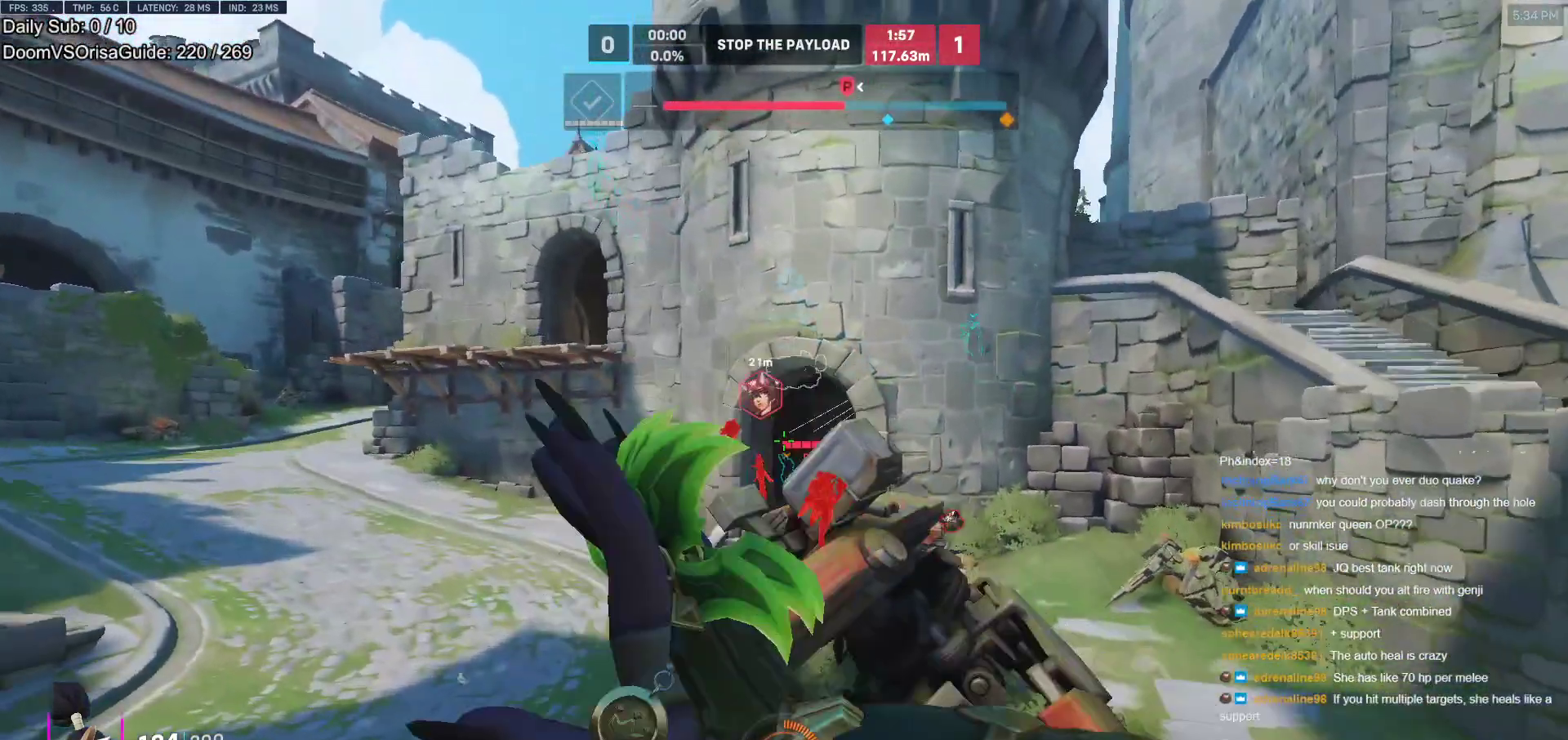
{"keys": ["d"], "mouse": [], "events": [[100, "mouse_left", "down"], [283, "mouse_left", "up"], [283, "s", "up"]]}
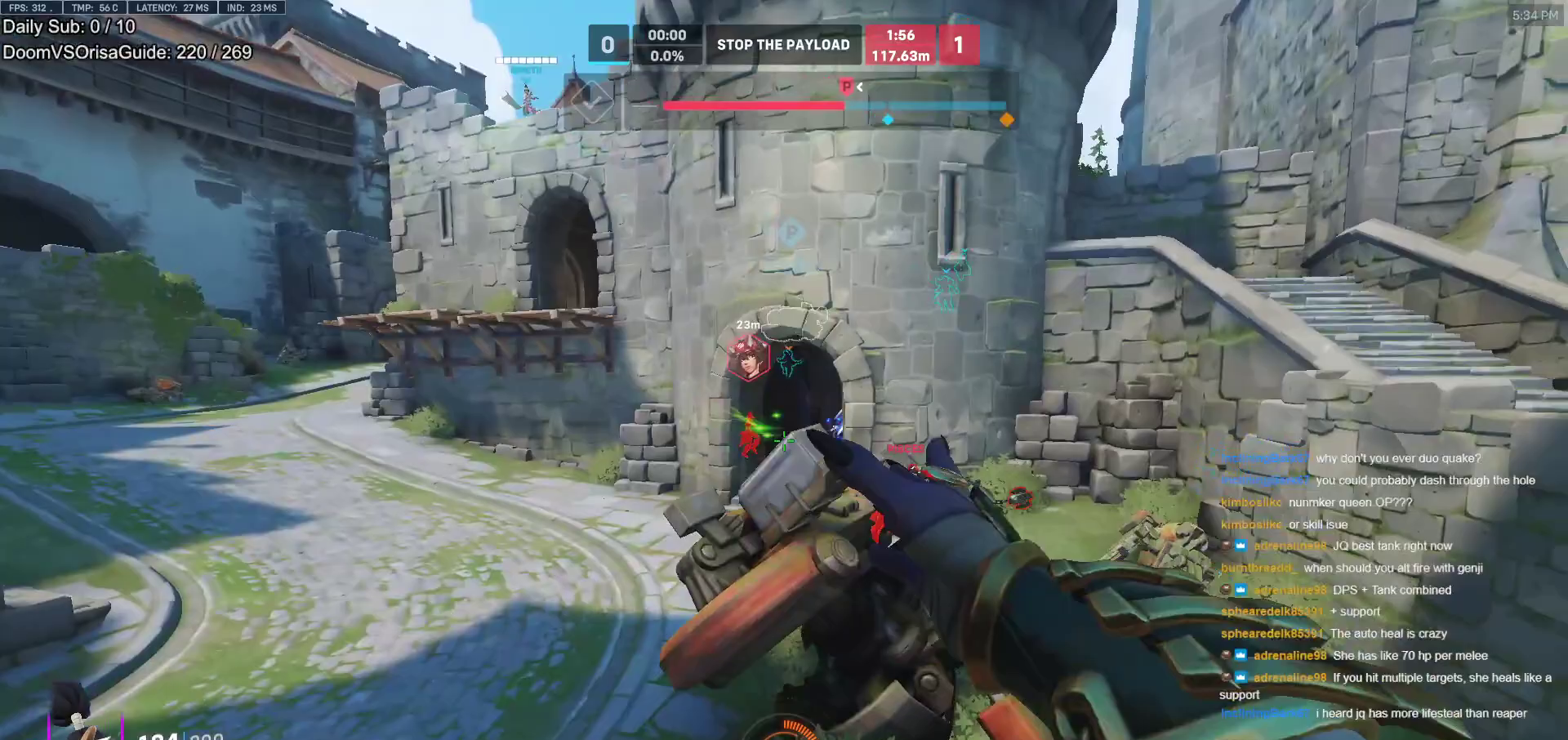
{"keys": ["d", "s", "space"], "mouse": [], "events": [[67, "a", "down"], [117, "d", "up"], [167, "s", "down"], [300, "a", "up"], [350, "d", "down"], [500, "space", "down"]]}
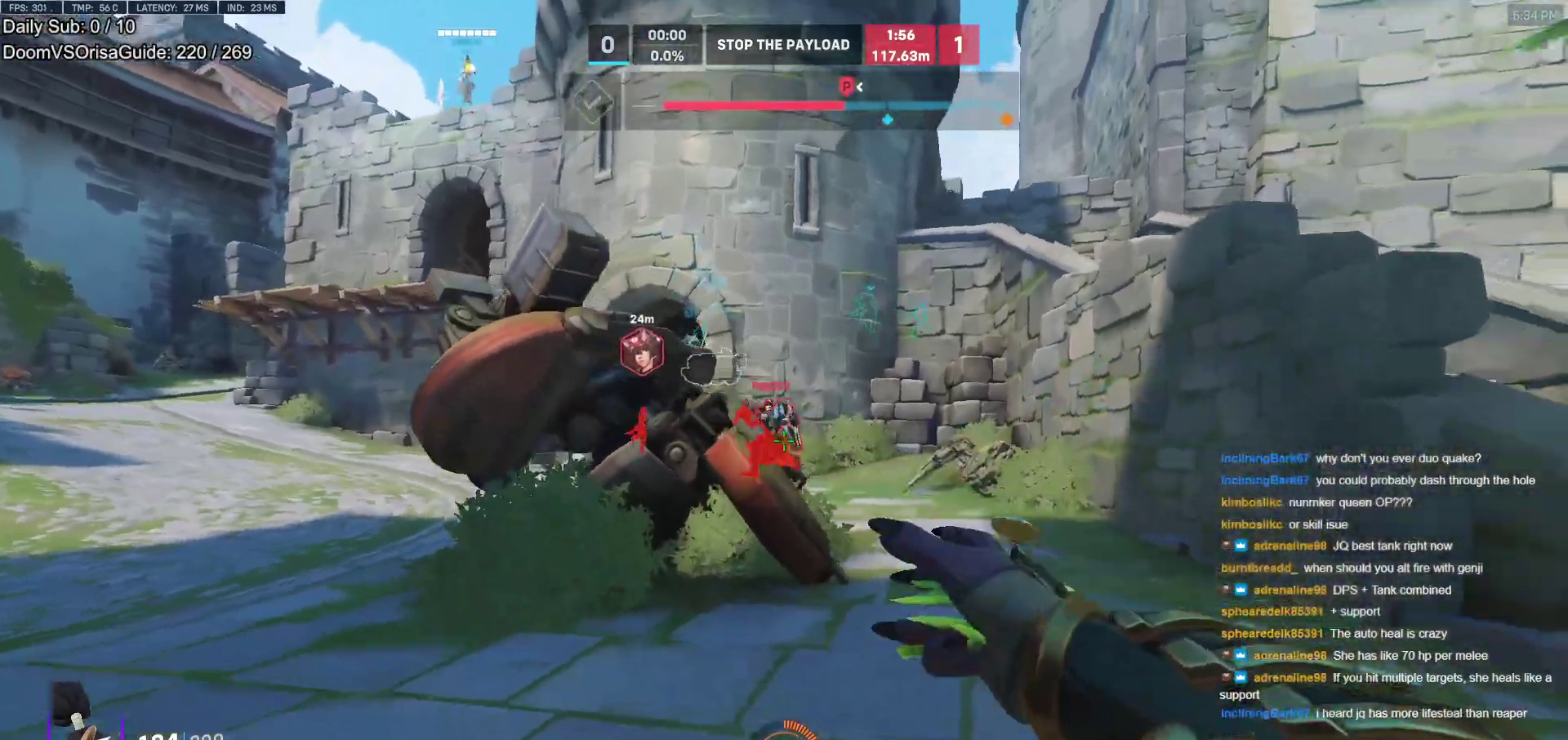
{"keys": ["d"], "mouse": [], "events": [[133, "mouse_left", "down"], [133, "space", "up"], [233, "space", "down"], [317, "mouse_left", "up"], [367, "space", "up"], [467, "s", "up"]]}
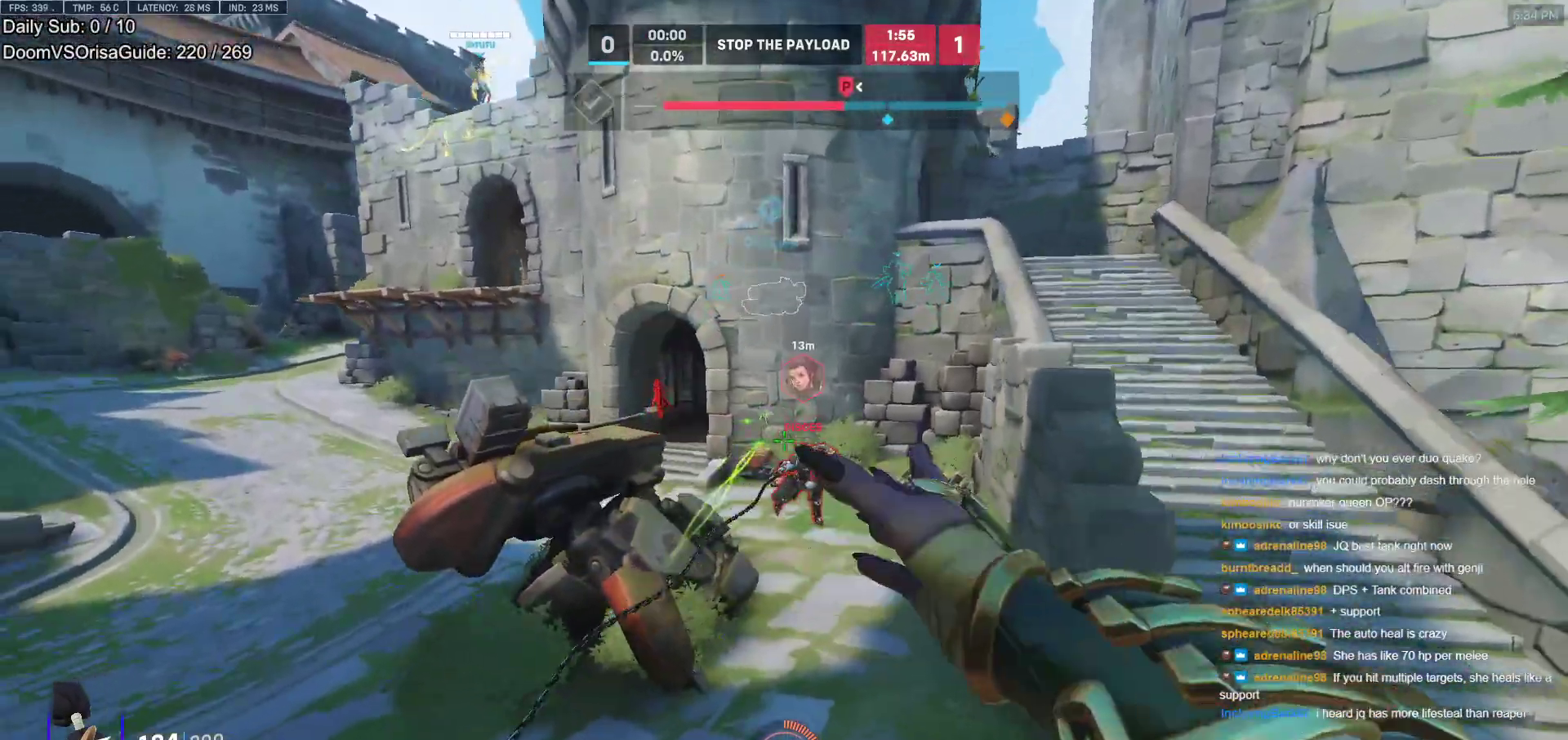
{"keys": ["d", "s"], "mouse": ["left"], "events": [[200, "s", "down"], [383, "d", "up"], [383, "mouse_left", "down"], [483, "d", "down"]]}
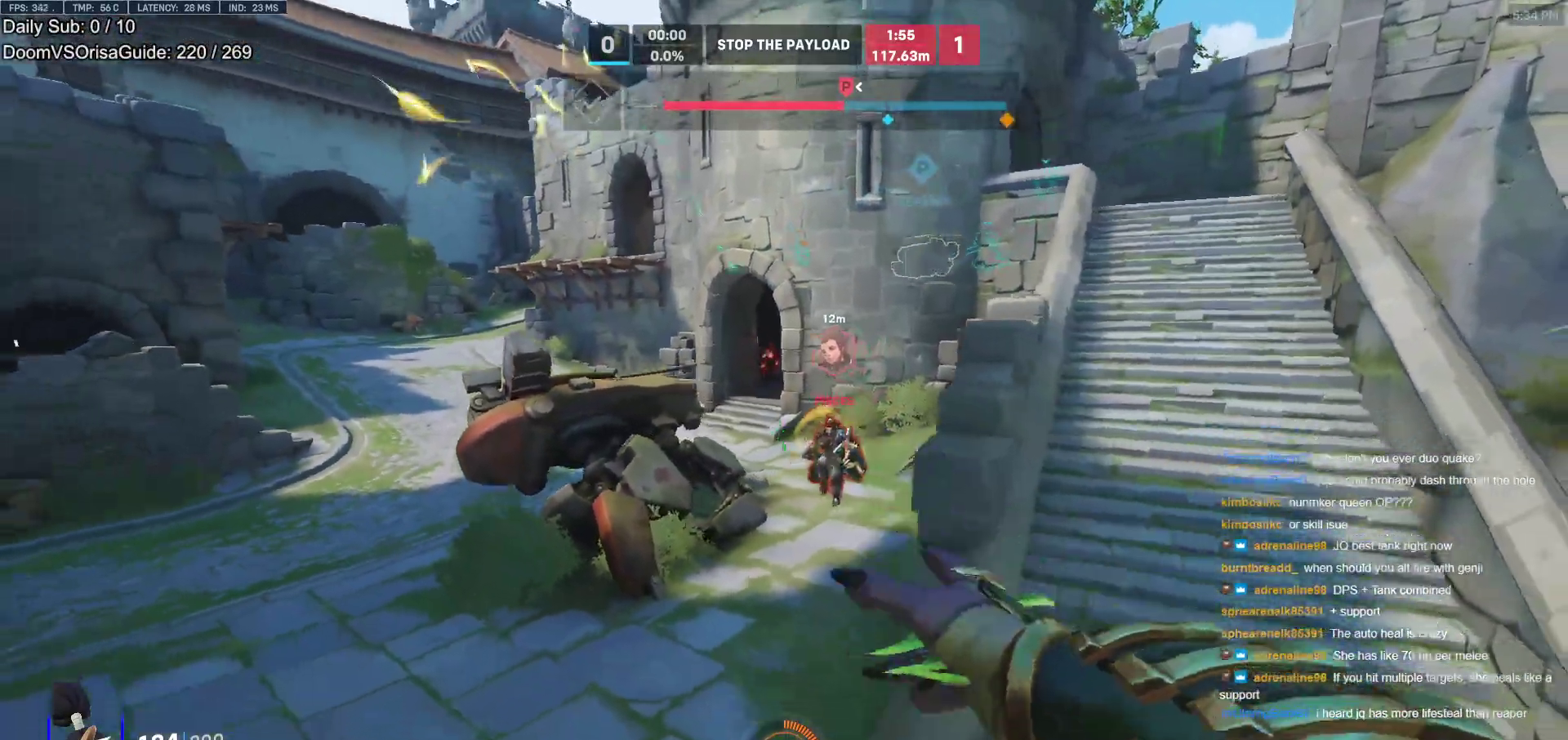
{"keys": ["a", "s"], "mouse": [], "events": [[167, "mouse_left", "up"], [350, "a", "down"], [350, "d", "up"]]}
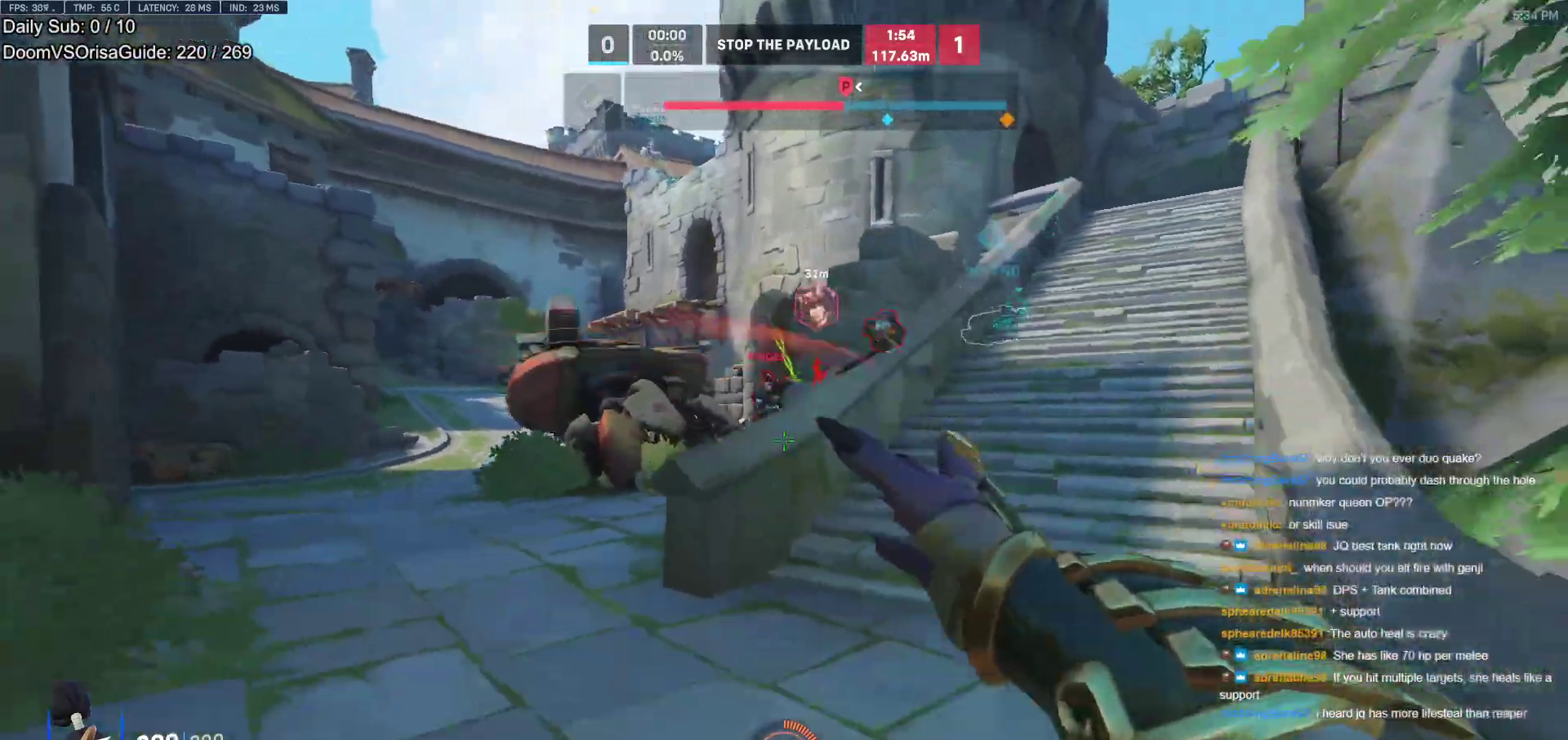
{"keys": ["a"], "mouse": ["right"], "events": [[33, "s", "up"], [133, "a", "up"], [183, "d", "down"], [233, "d", "up"], [267, "w", "down"], [367, "a", "down"], [417, "w", "up"], [500, "mouse_right", "down"]]}
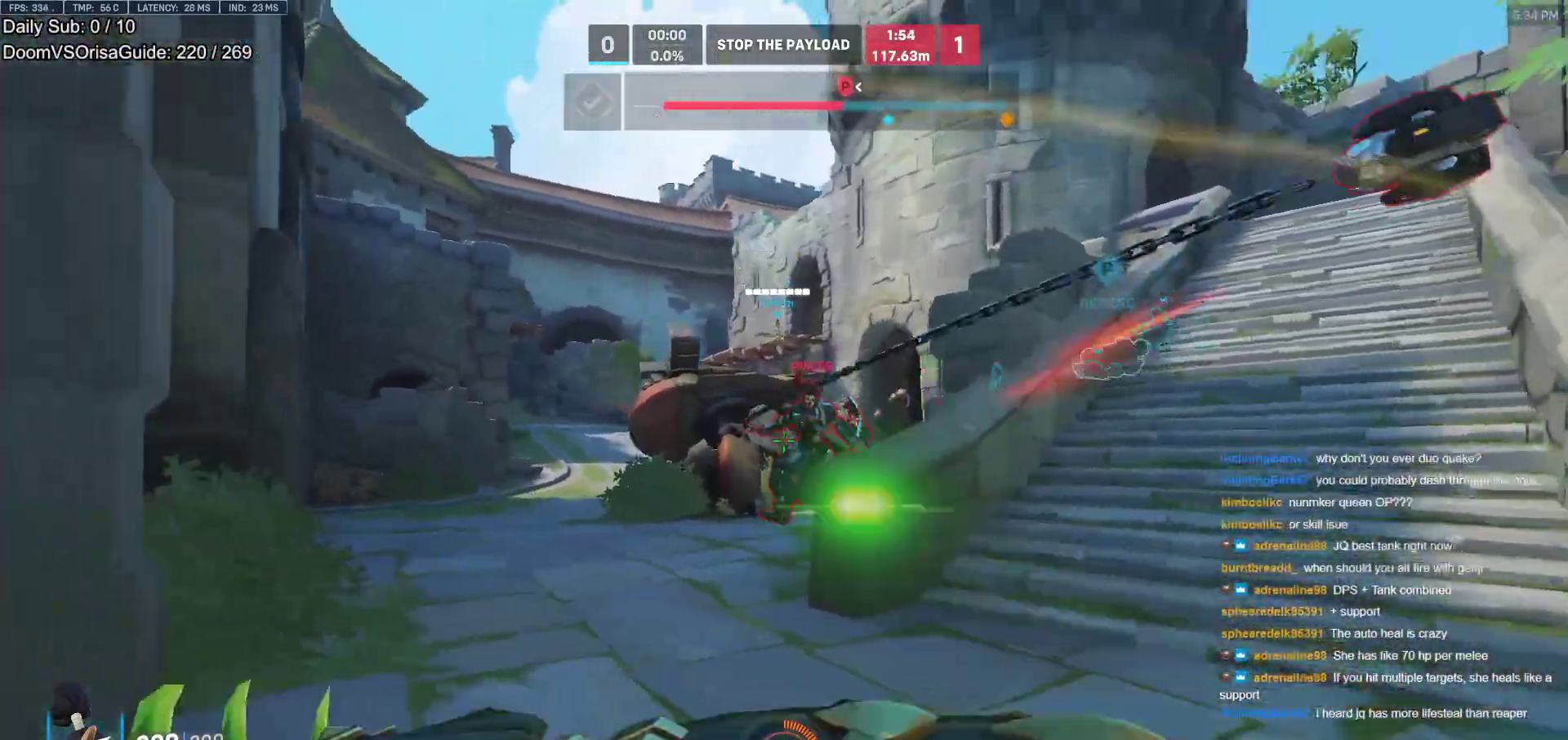
{"keys": ["d"], "mouse": [], "events": [[100, "a", "up"], [100, "e", "down"], [200, "e", "up"], [200, "mouse_right", "up"], [283, "d", "down"]]}